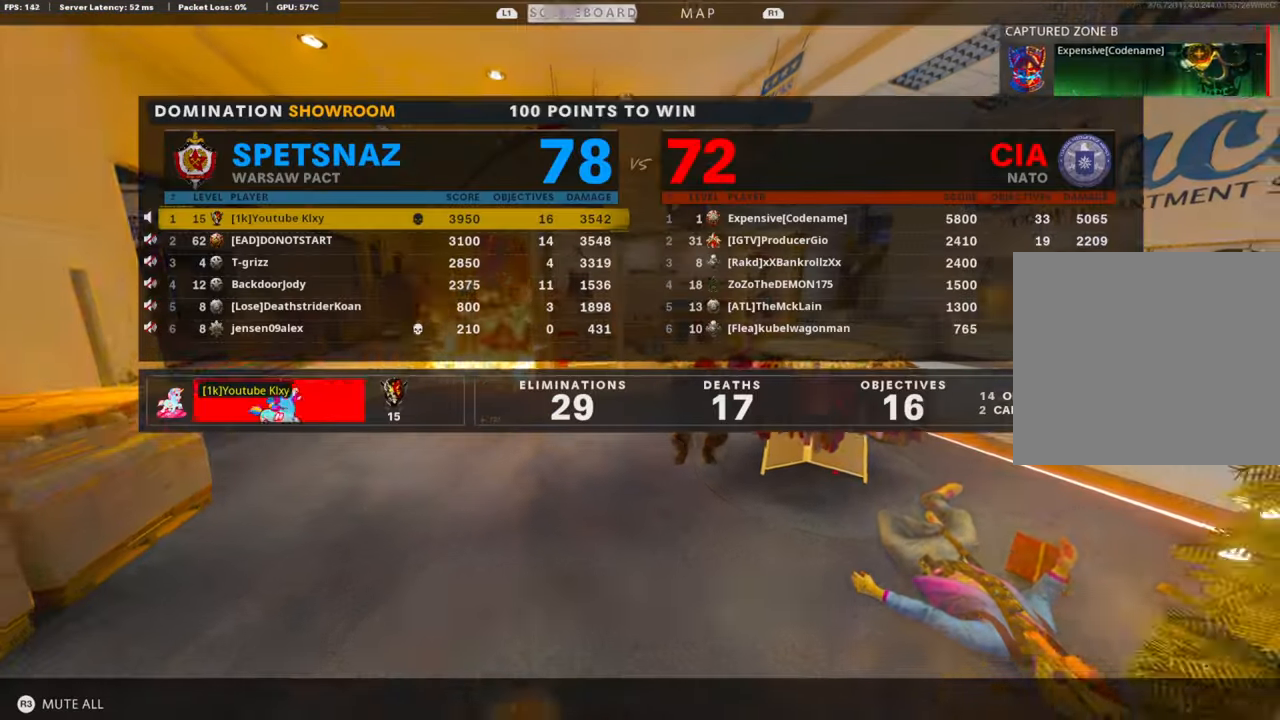
Gameplay with a controller (PlayStation layout); each line is a JSON object with the inputs held at the frame after it. "events" lists button and stick changes between this image and that frame as [ms after this image, input, new state], when the widget could be followed in between. Not read: TOUCHPAD.
{"buttons": [], "left_stick": "center", "right_stick": "center"}
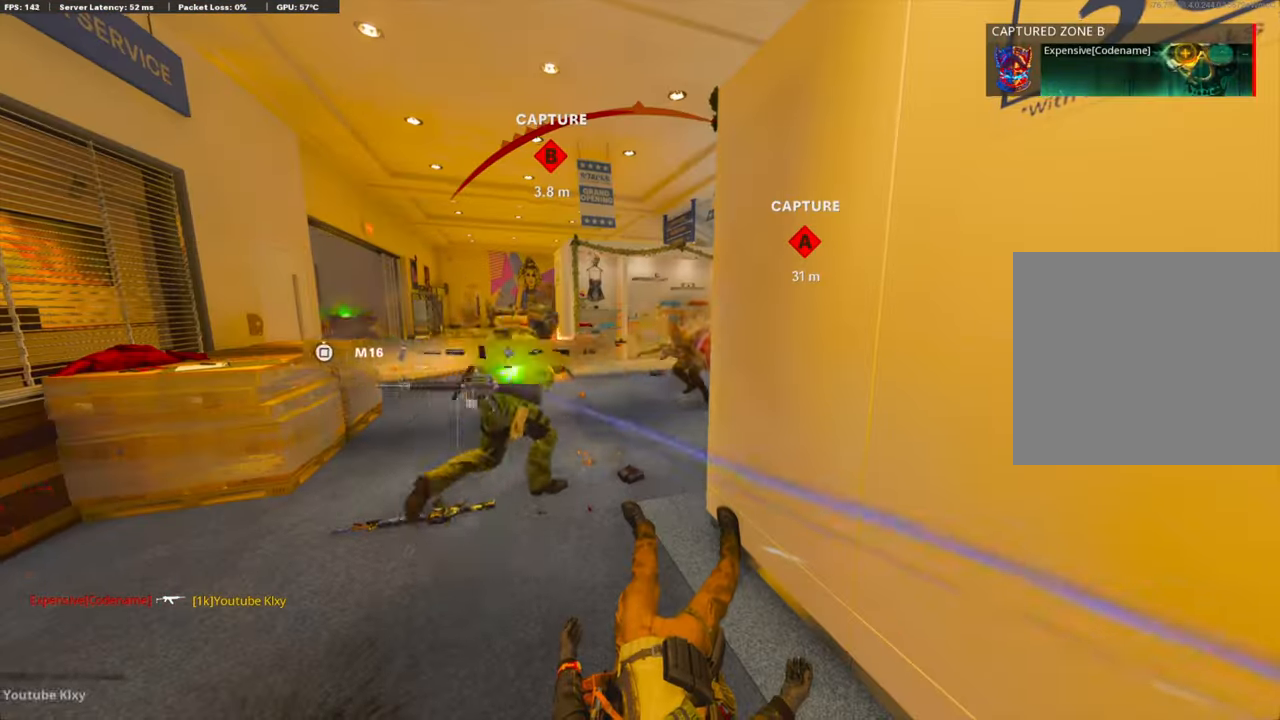
{"buttons": ["TRIANGLE"], "left_stick": "up", "right_stick": "center", "events": [[84, "left_stick", "up"], [118, "CROSS", "down"], [118, "SQUARE", "down"], [251, "SQUARE", "up"], [268, "CROSS", "up"], [335, "L3", "down"], [502, "L3", "up"], [502, "TRIANGLE", "down"]]}
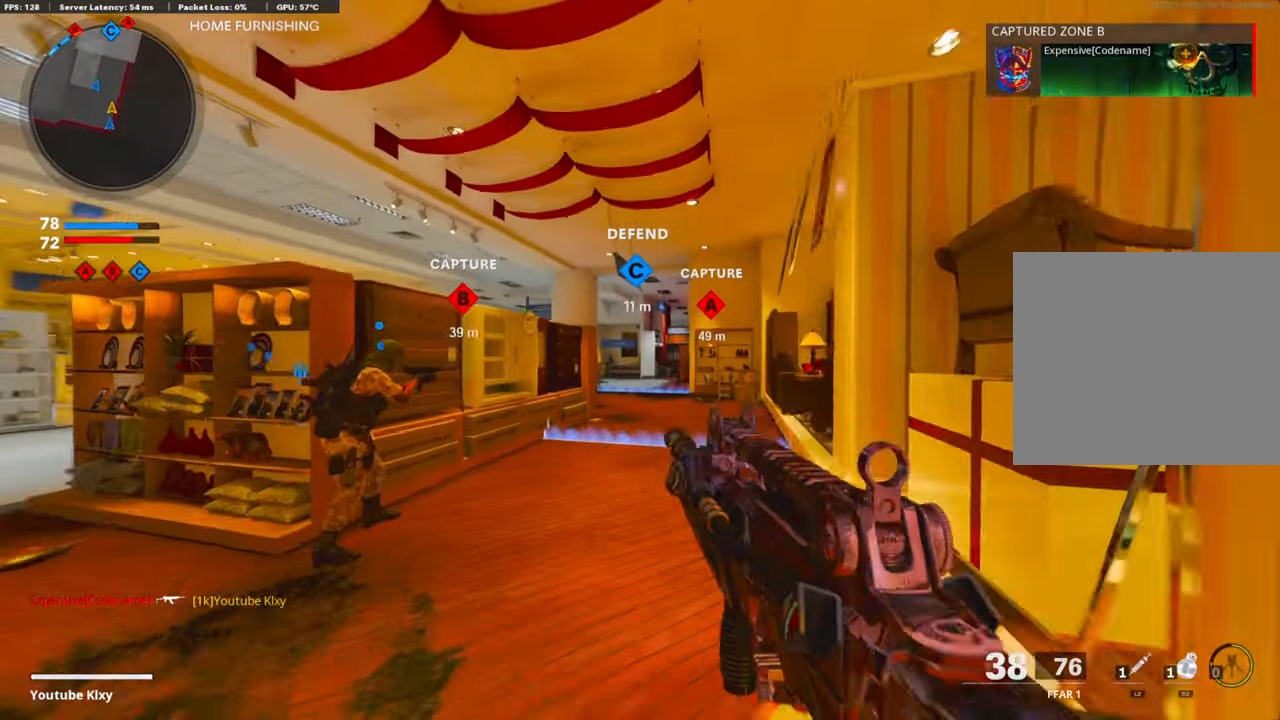
{"buttons": [], "left_stick": "up", "right_stick": "left", "events": [[101, "TRIANGLE", "up"], [134, "TRIANGLE", "down"], [251, "TRIANGLE", "up"], [468, "right_stick", "left"]]}
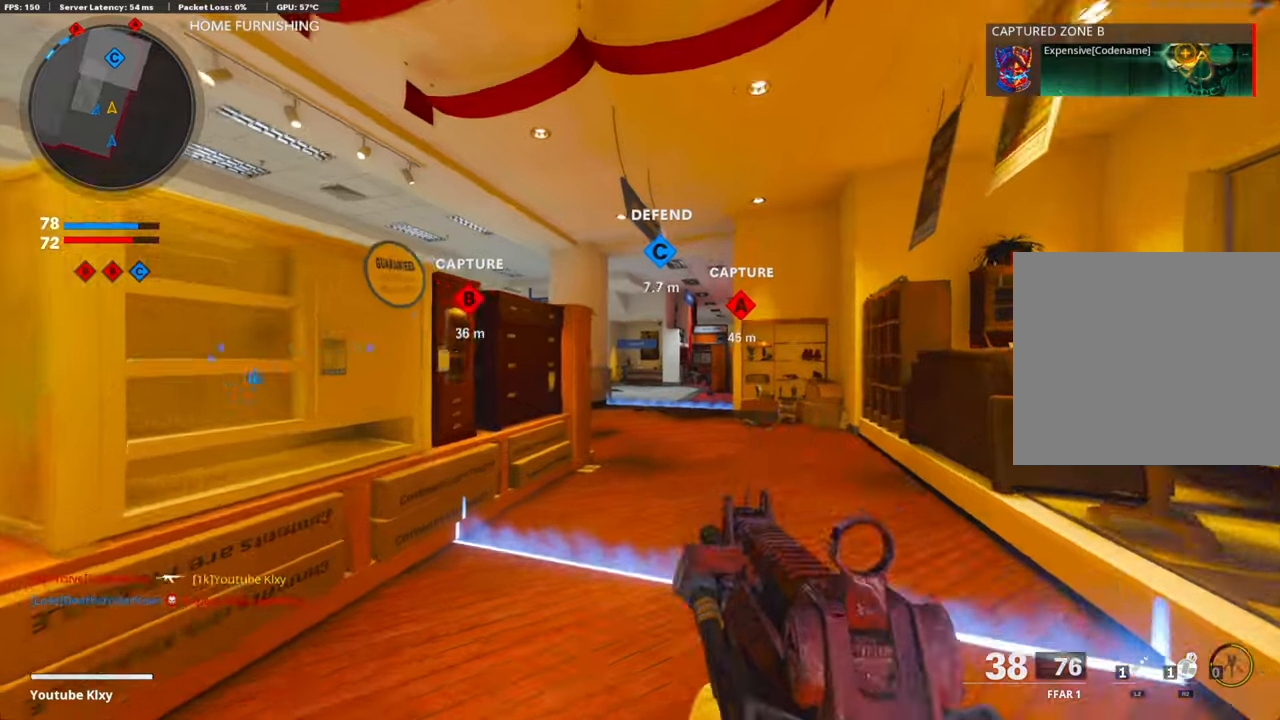
{"buttons": ["R2", "R3"], "left_stick": "up", "right_stick": "center", "events": [[51, "CROSS", "down"], [84, "right_stick", "center"], [117, "CROSS", "up"], [218, "R2", "down"], [335, "R3", "down"]]}
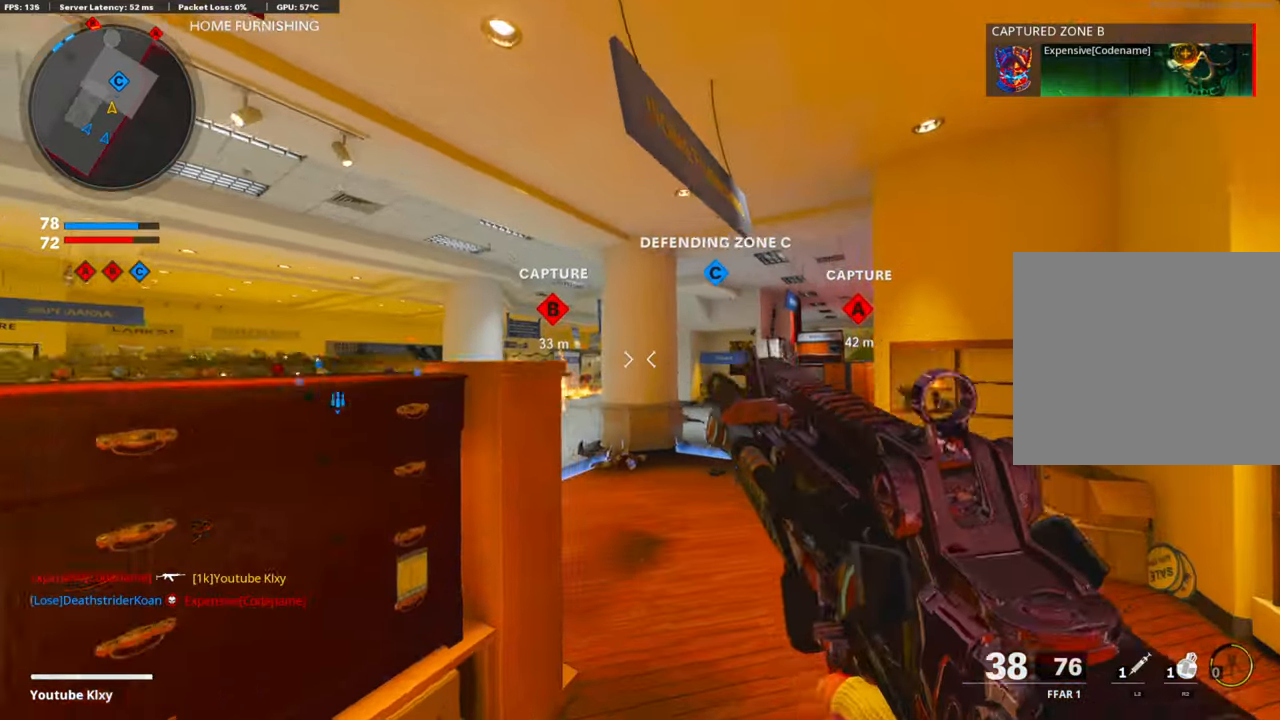
{"buttons": ["R2"], "left_stick": "up-right", "right_stick": "center", "events": [[100, "left_stick", "up-right"], [284, "R3", "up"]]}
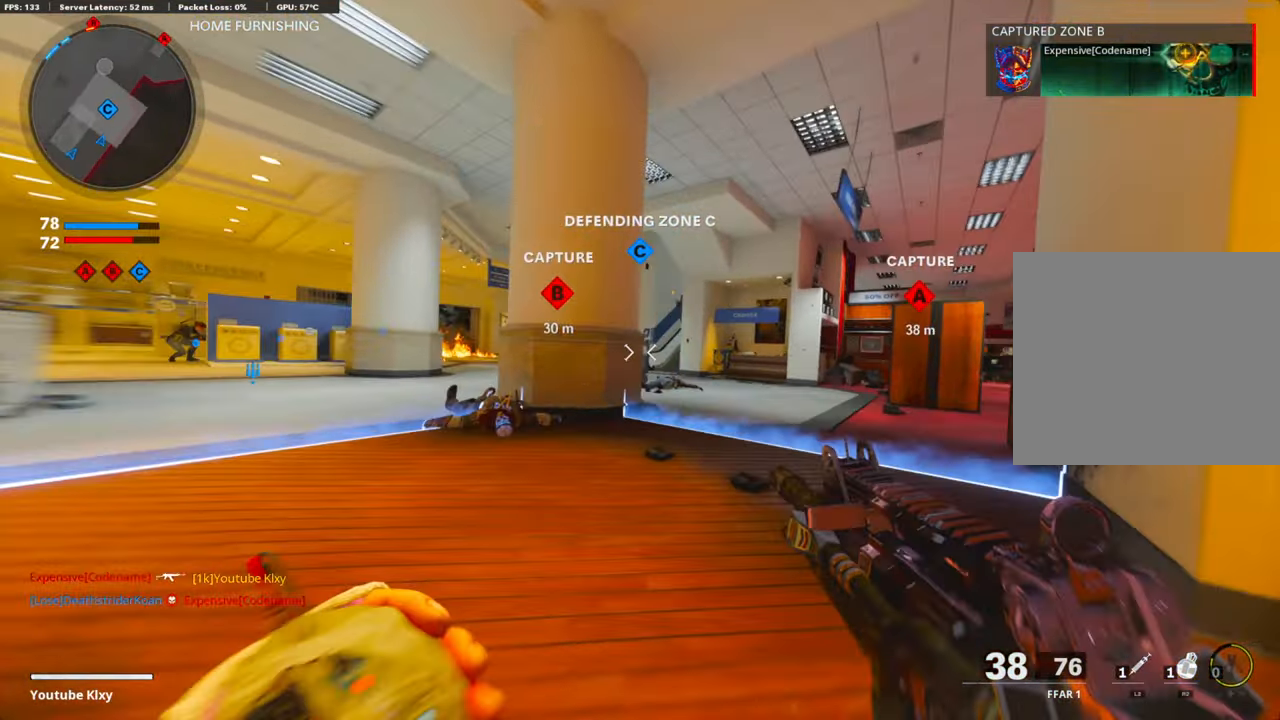
{"buttons": [], "left_stick": "up", "right_stick": "center", "events": [[151, "right_stick", "left"], [218, "right_stick", "center"], [285, "CROSS", "down"], [368, "left_stick", "up"], [402, "CROSS", "up"], [452, "R2", "up"]]}
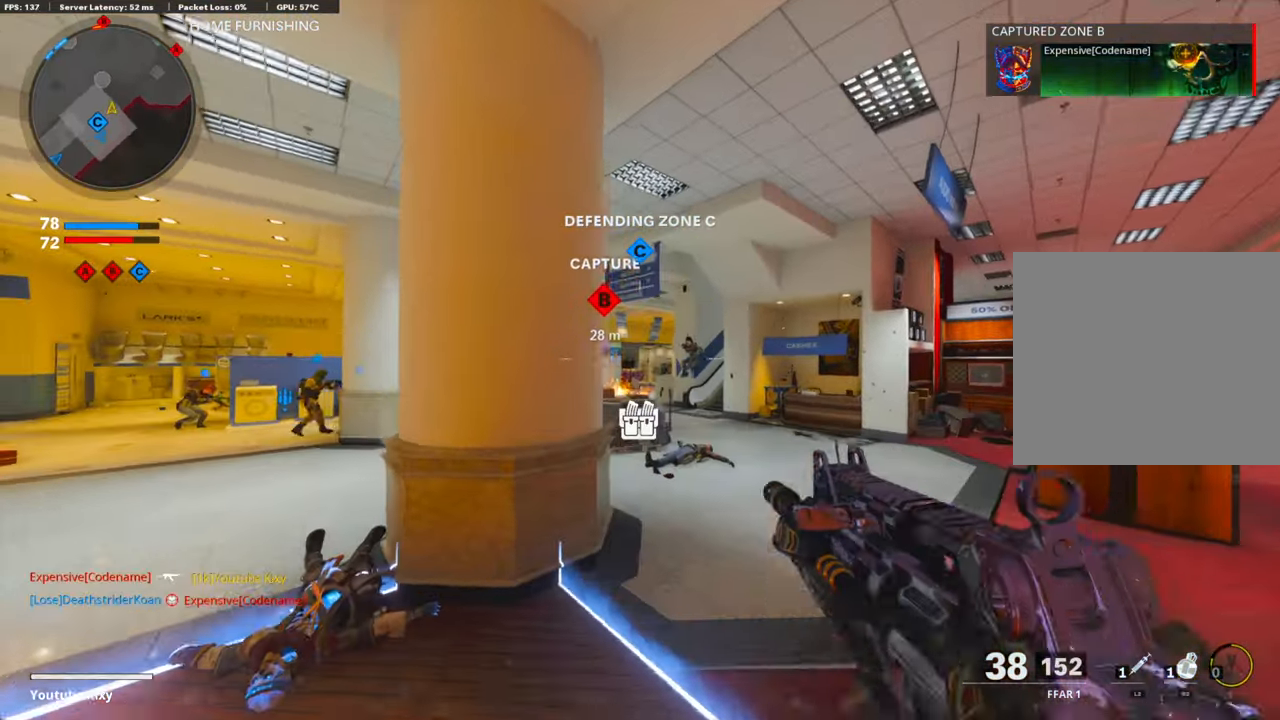
{"buttons": ["L1", "R1"], "left_stick": "up-right", "right_stick": "right", "events": [[101, "left_stick", "up-right"], [151, "right_stick", "down"], [251, "L1", "down"], [268, "R1", "down"], [301, "right_stick", "right"]]}
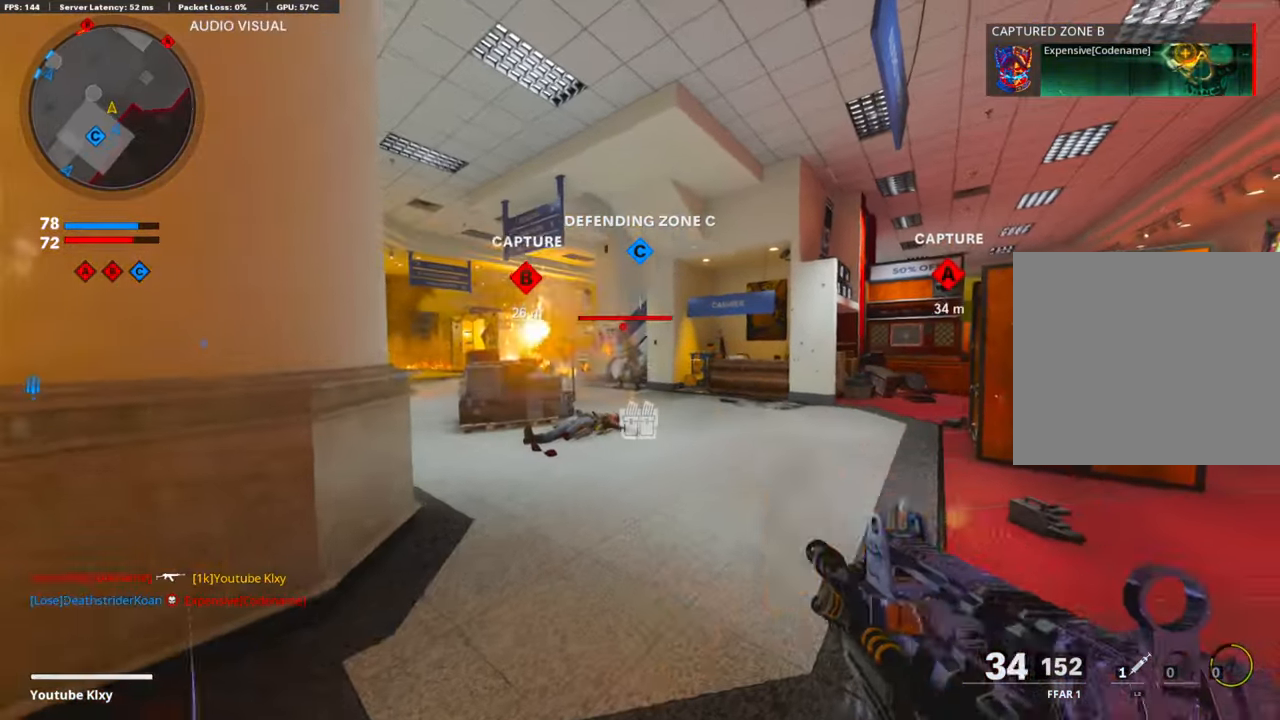
{"buttons": [], "left_stick": "center", "right_stick": "center", "events": [[17, "right_stick", "center"], [34, "left_stick", "left"], [67, "right_stick", "left"], [117, "right_stick", "center"], [184, "R3", "down"], [318, "R3", "up"], [385, "left_stick", "center"], [435, "L1", "up"], [469, "R1", "up"]]}
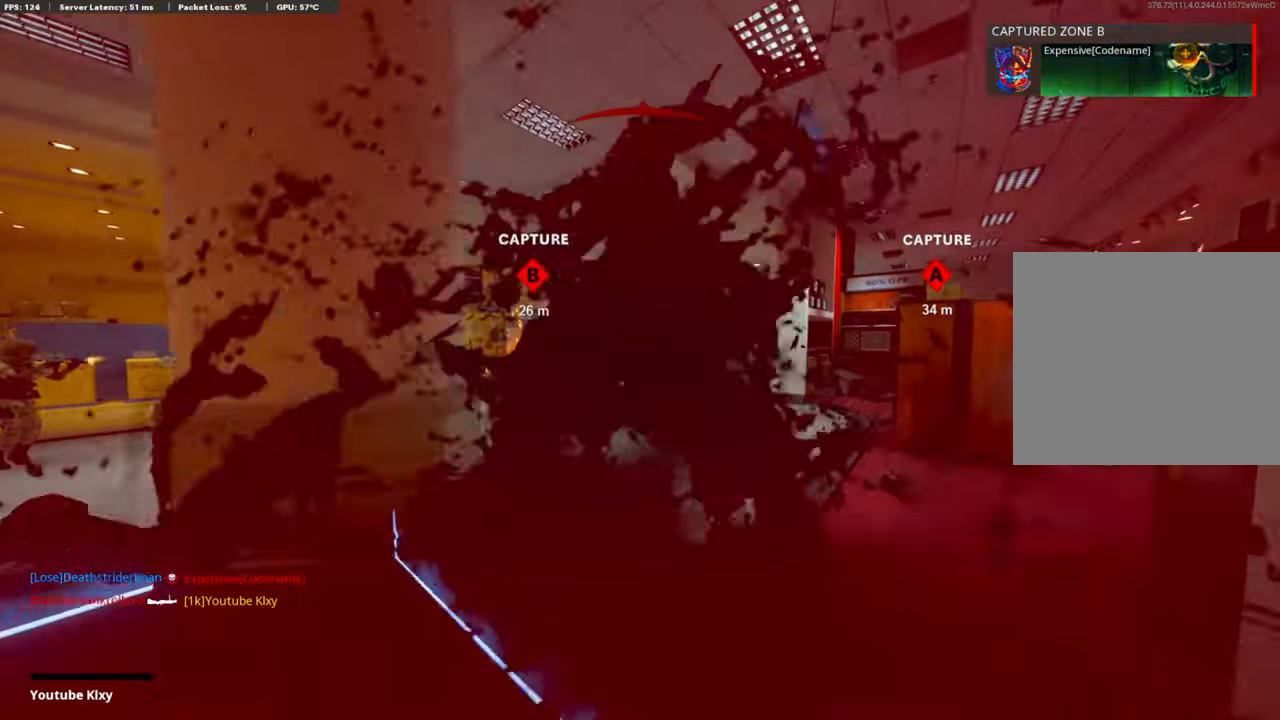
{"buttons": [], "left_stick": "center", "right_stick": "center", "events": []}
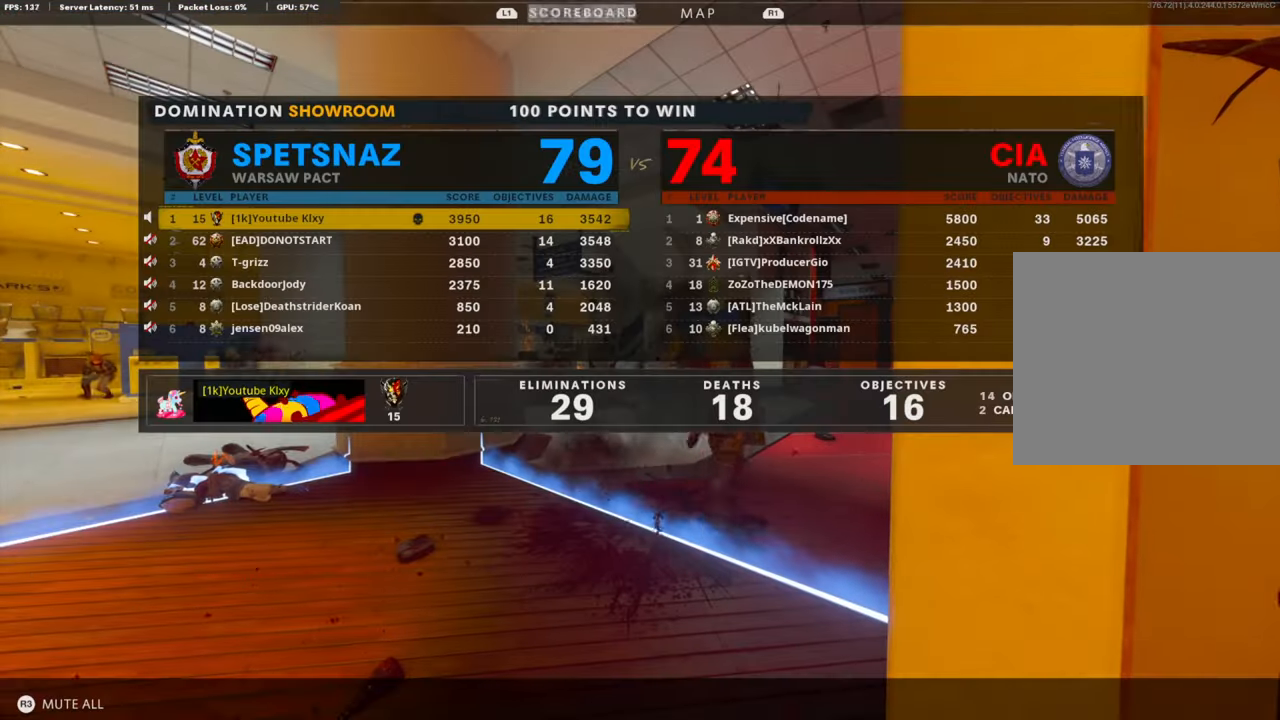
{"buttons": [], "left_stick": "center", "right_stick": "center", "events": []}
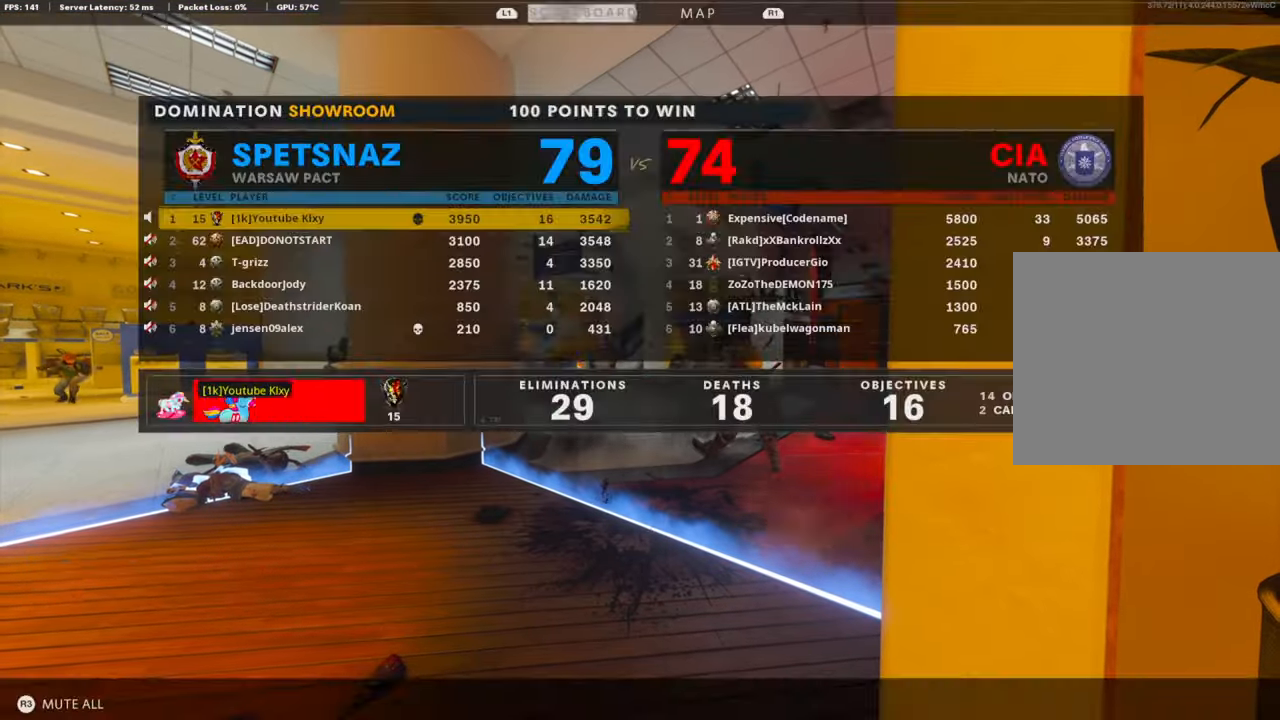
{"buttons": ["CROSS", "SQUARE"], "left_stick": "up-right", "right_stick": "center", "events": [[217, "SQUARE", "down"], [234, "CROSS", "down"], [351, "CROSS", "up"], [351, "SQUARE", "up"], [435, "CROSS", "down"], [452, "SQUARE", "down"], [468, "left_stick", "up-right"]]}
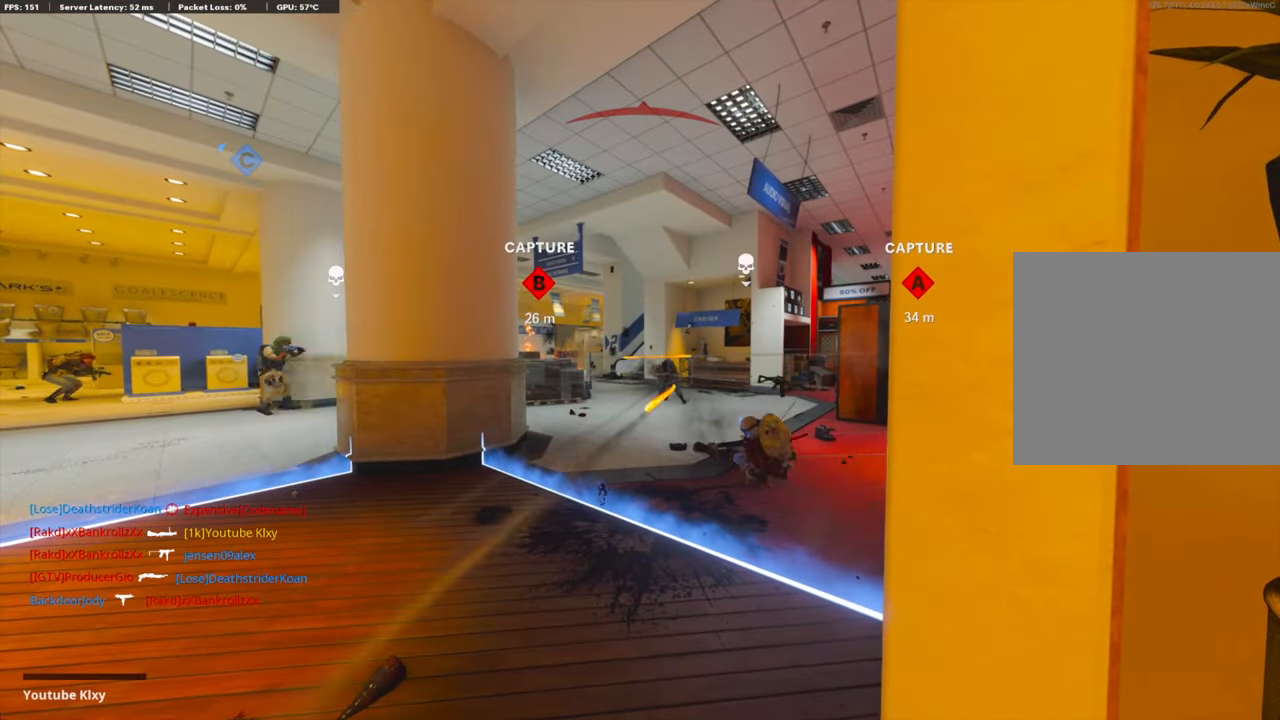
{"buttons": [], "left_stick": "up", "right_stick": "center", "events": [[17, "SQUARE", "up"], [67, "CROSS", "up"], [117, "CROSS", "down"], [134, "SQUARE", "down"], [184, "L3", "down"], [184, "left_stick", "up"], [234, "SQUARE", "up"], [251, "CROSS", "up"], [267, "L3", "up"], [318, "TRIANGLE", "down"], [385, "L3", "down"], [435, "TRIANGLE", "up"], [502, "L3", "up"]]}
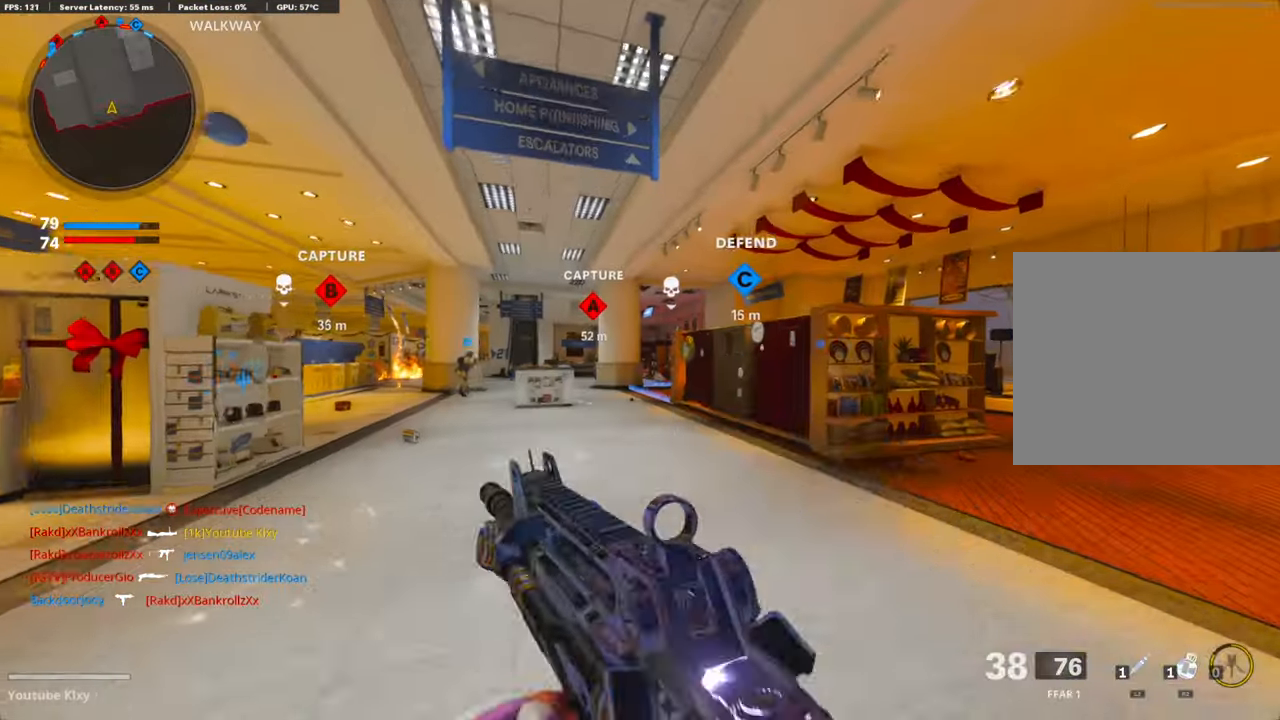
{"buttons": ["CROSS"], "left_stick": "up-left", "right_stick": "center", "events": [[16, "TRIANGLE", "down"], [83, "TRIANGLE", "up"], [167, "left_stick", "up-left"], [318, "right_stick", "left"], [485, "CROSS", "down"], [485, "right_stick", "center"]]}
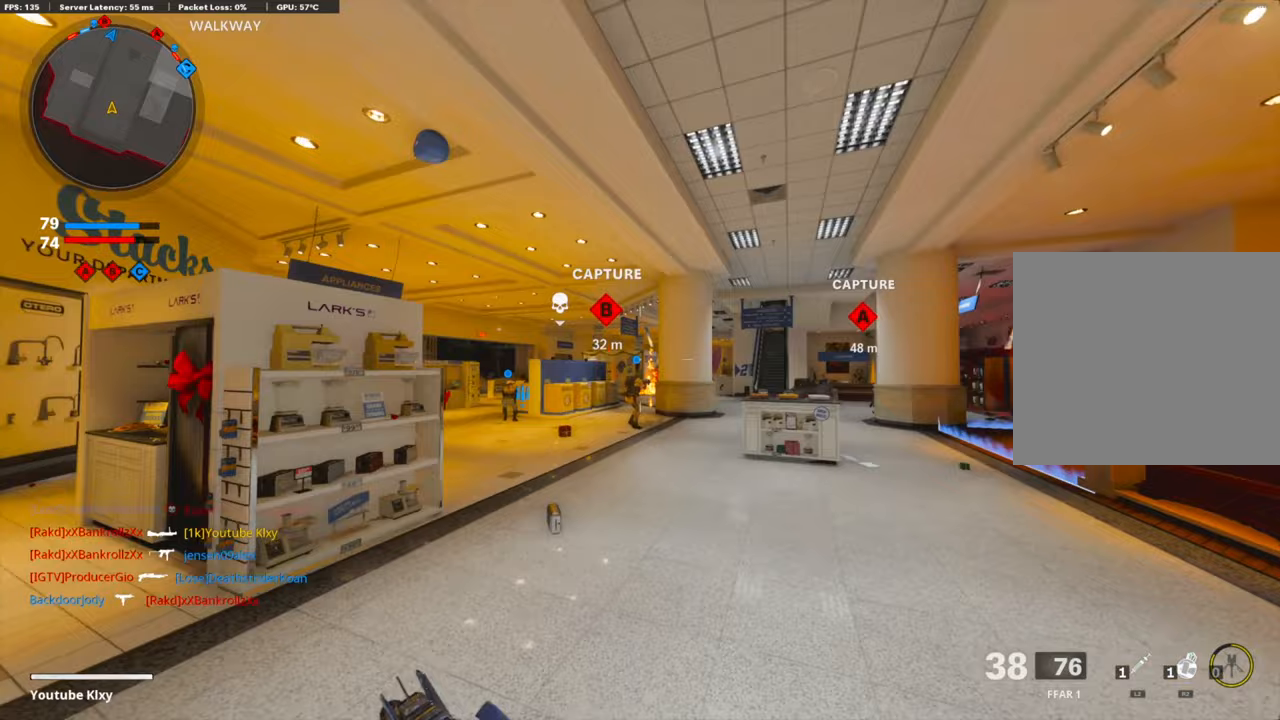
{"buttons": ["R2"], "left_stick": "up-left", "right_stick": "up", "events": [[17, "R2", "down"], [117, "R3", "down"], [151, "CROSS", "up"], [284, "R3", "up"], [368, "right_stick", "up"]]}
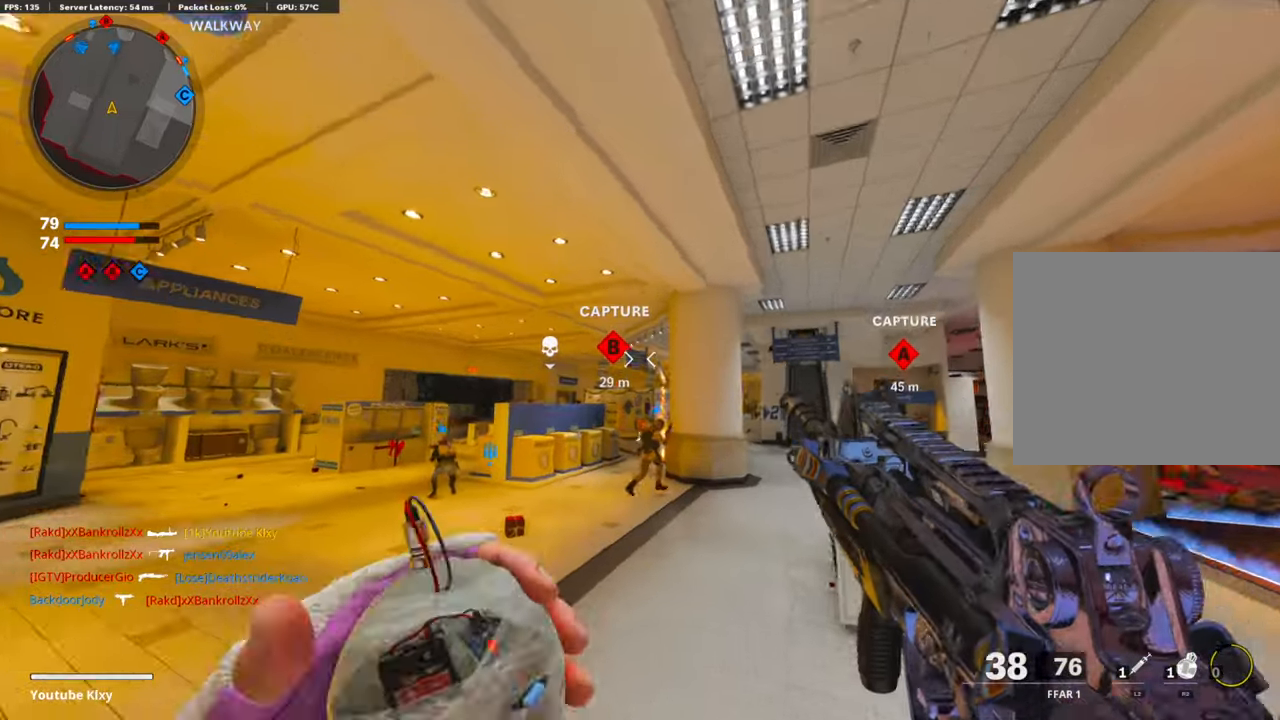
{"buttons": [], "left_stick": "up-left", "right_stick": "center", "events": [[50, "R2", "up"], [50, "right_stick", "center"], [201, "CROSS", "down"], [318, "CROSS", "up"]]}
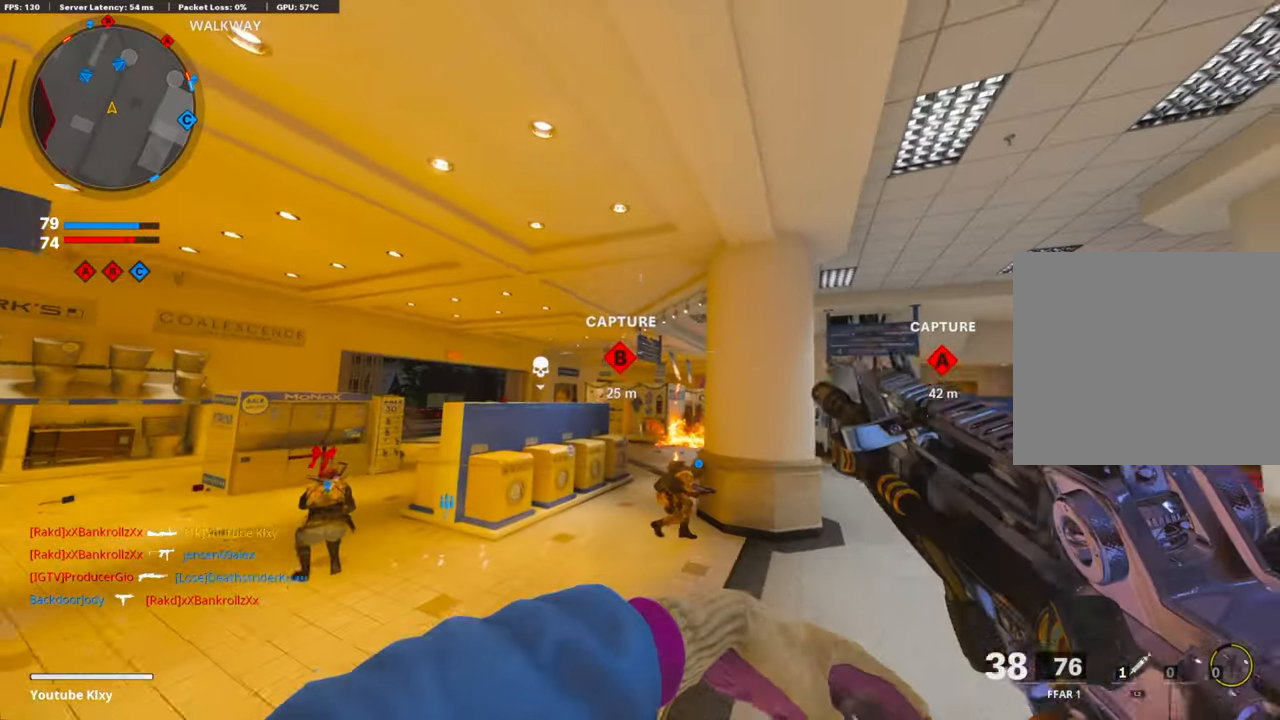
{"buttons": ["L3"], "left_stick": "up-left", "right_stick": "left", "events": [[67, "left_stick", "left"], [351, "left_stick", "up-left"], [418, "right_stick", "left"], [435, "L3", "down"]]}
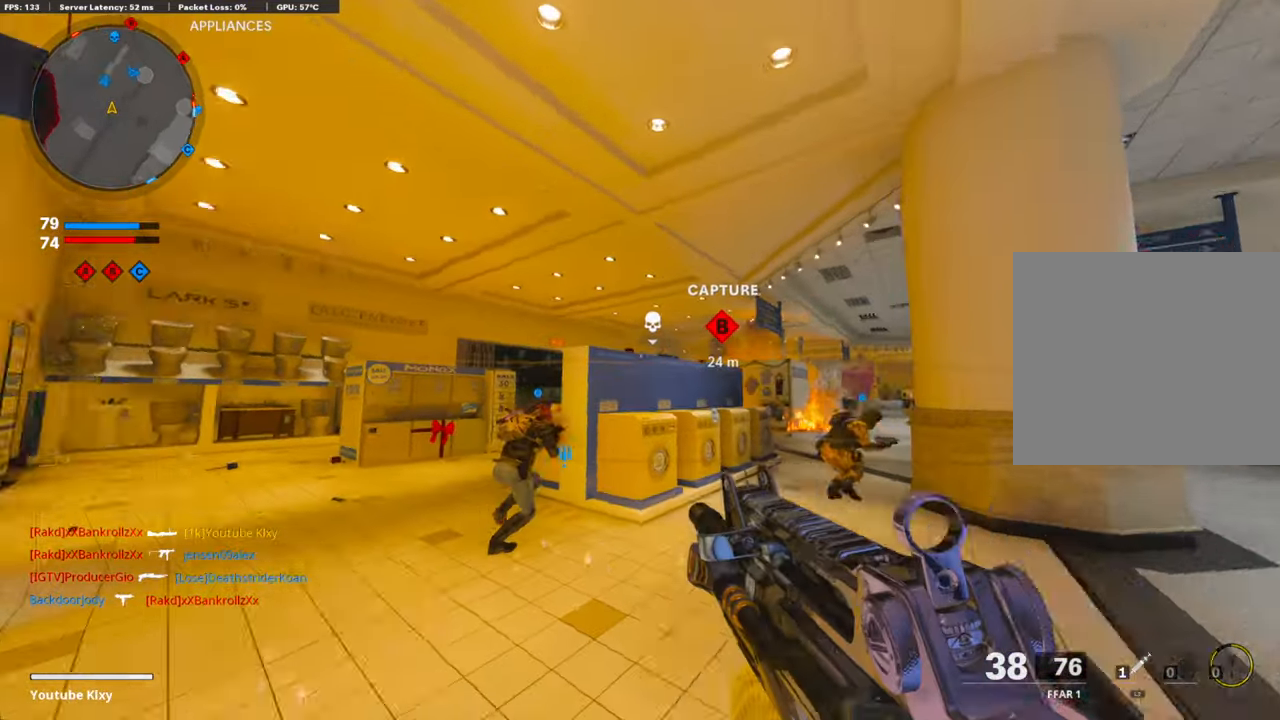
{"buttons": [], "left_stick": "up-left", "right_stick": "down-right", "events": [[83, "L3", "up"], [83, "right_stick", "center"], [318, "right_stick", "down-right"]]}
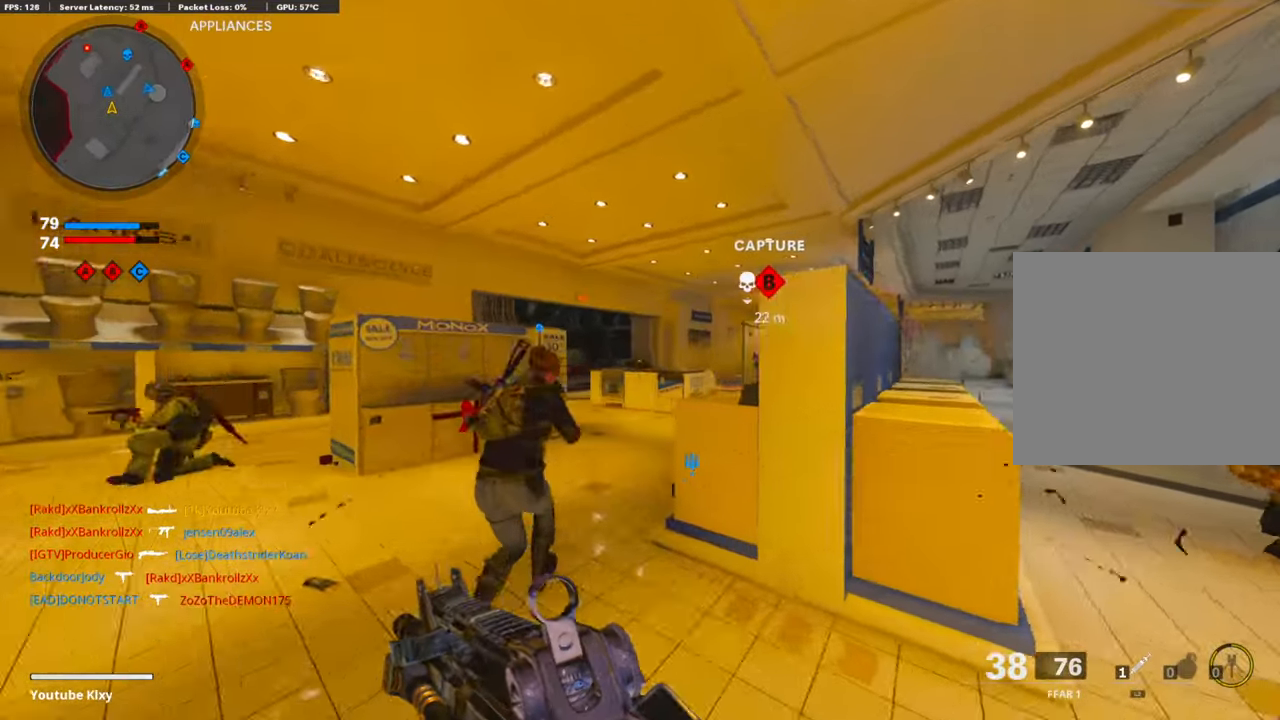
{"buttons": ["L1"], "left_stick": "left", "right_stick": "left", "events": [[33, "L1", "down"], [100, "left_stick", "up-right"], [150, "left_stick", "right"], [150, "right_stick", "center"], [267, "L1", "up"], [267, "left_stick", "up-right"], [284, "right_stick", "left"], [401, "left_stick", "left"], [501, "L1", "down"]]}
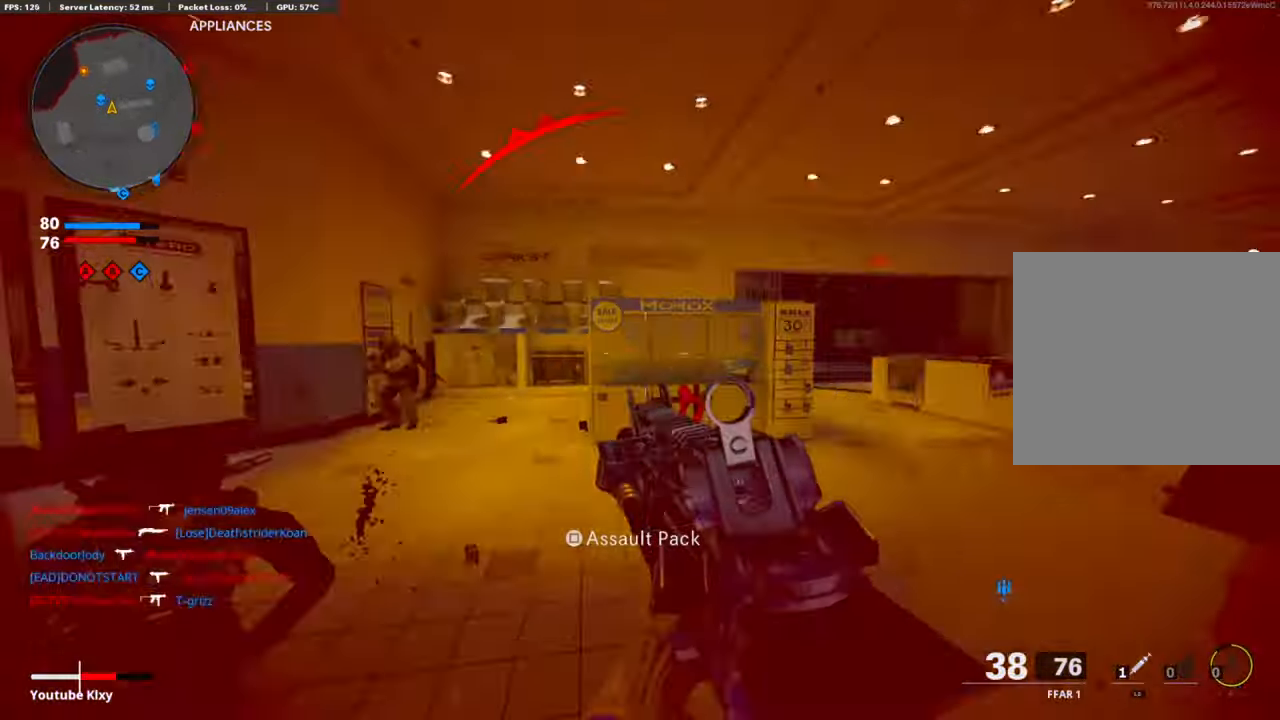
{"buttons": ["L1", "R1"], "left_stick": "left", "right_stick": "left", "events": [[17, "R1", "down"], [17, "right_stick", "down-left"], [34, "CROSS", "down"], [168, "right_stick", "center"], [184, "CROSS", "up"], [268, "right_stick", "right"], [352, "right_stick", "center"], [419, "right_stick", "left"]]}
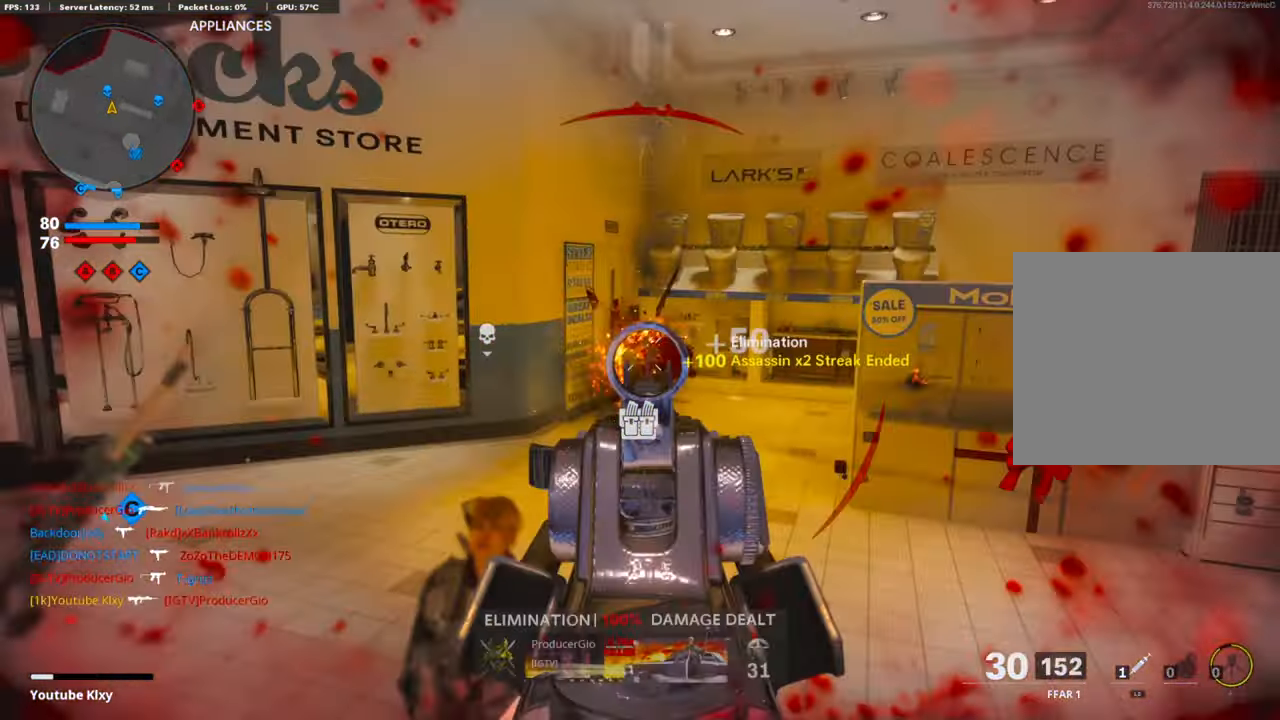
{"buttons": [], "left_stick": "up-left", "right_stick": "left", "events": [[34, "right_stick", "down-right"], [84, "left_stick", "up-right"], [117, "L1", "up"], [151, "right_stick", "right"], [201, "L2", "down"], [201, "R1", "up"], [301, "L2", "up"], [486, "left_stick", "up-left"], [486, "right_stick", "left"]]}
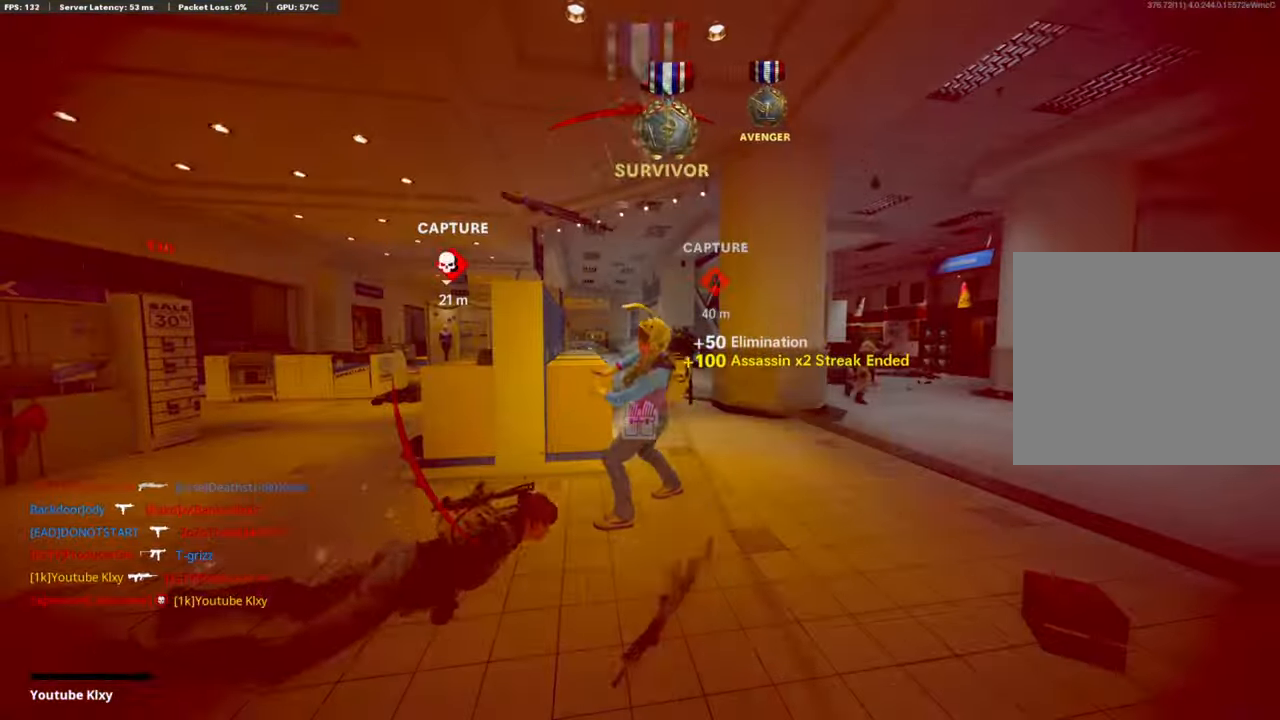
{"buttons": [], "left_stick": "center", "right_stick": "center", "events": [[50, "left_stick", "left"], [84, "right_stick", "center"], [184, "left_stick", "center"]]}
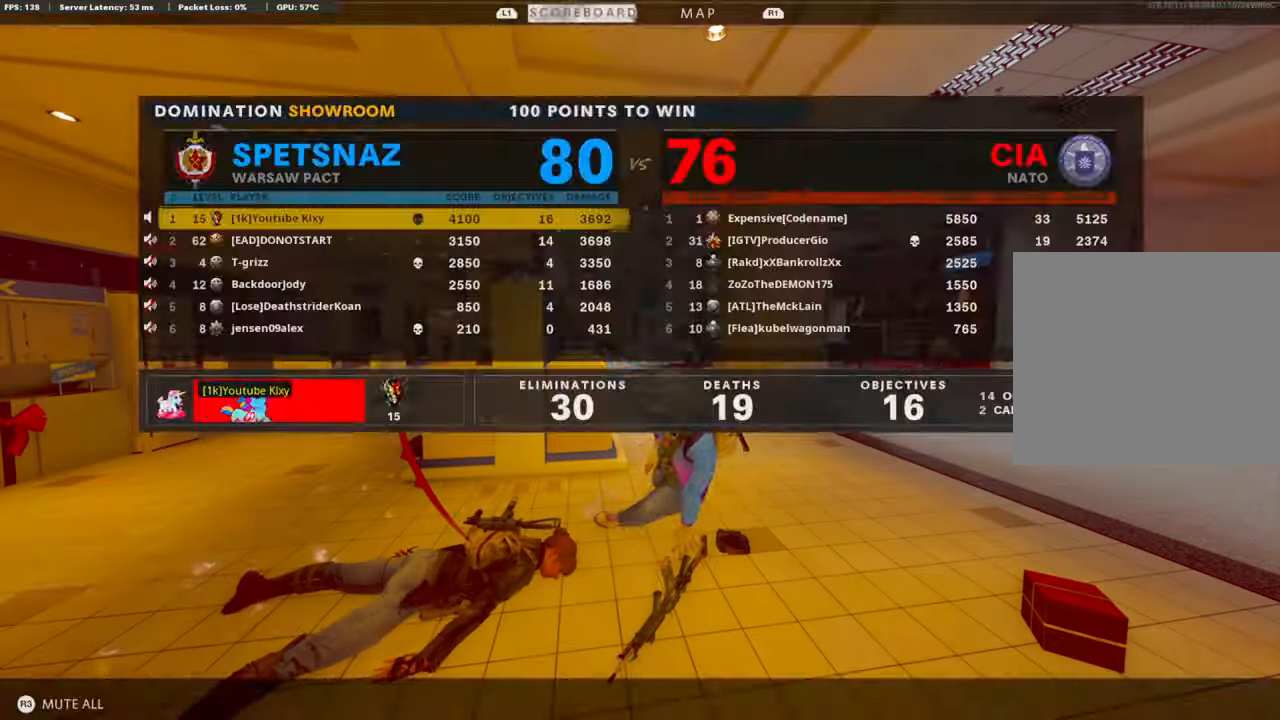
{"buttons": [], "left_stick": "center", "right_stick": "center", "events": []}
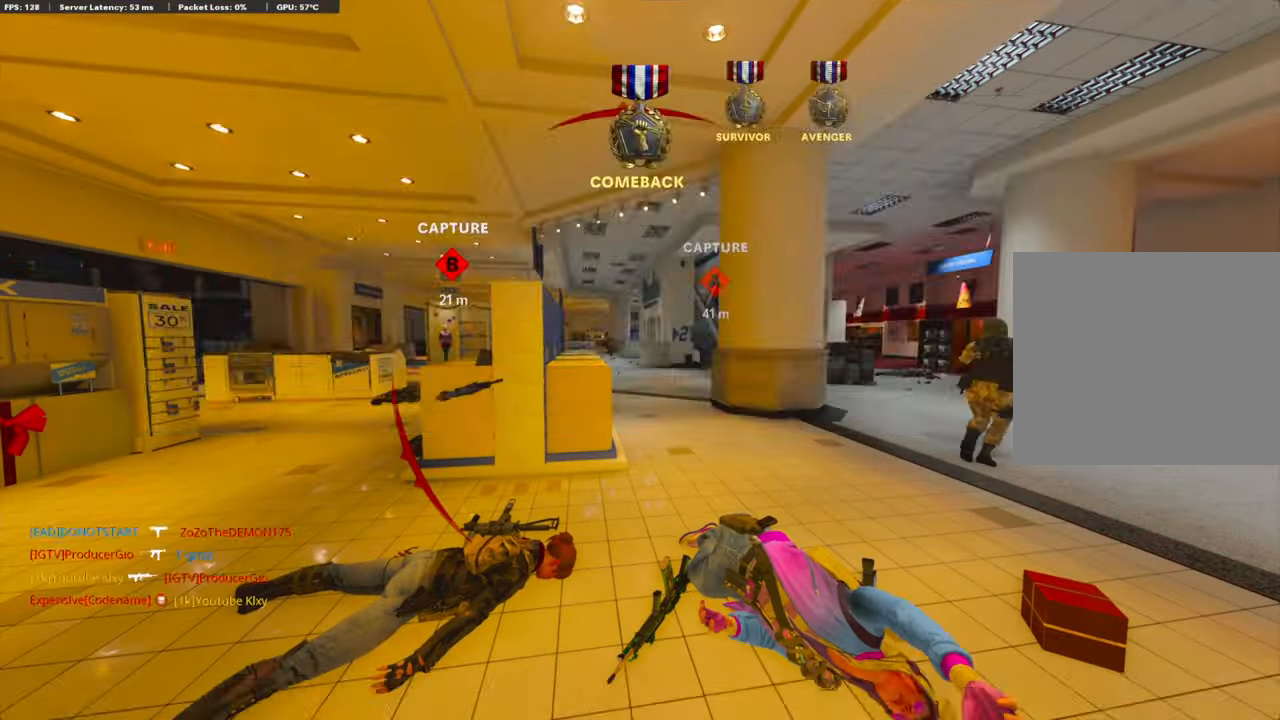
{"buttons": [], "left_stick": "center", "right_stick": "center", "events": []}
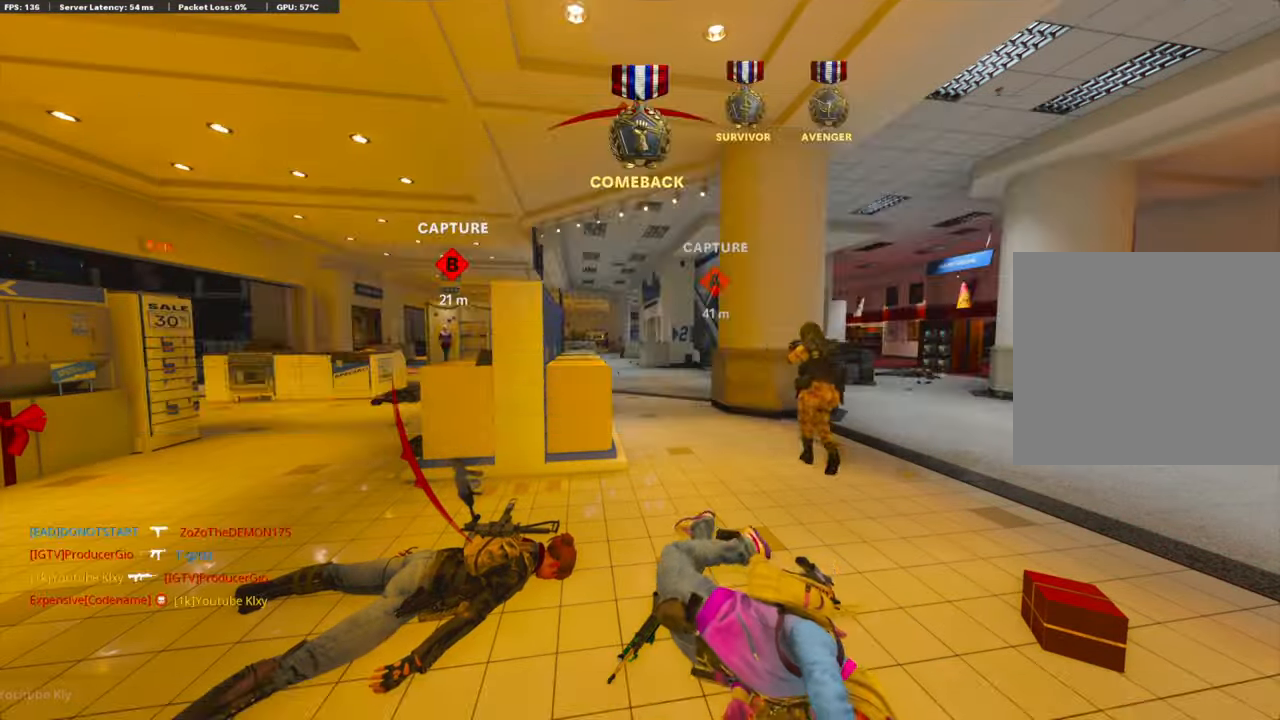
{"buttons": ["CROSS", "SQUARE", "L3"], "left_stick": "up", "right_stick": "center", "events": [[34, "SQUARE", "down"], [50, "CROSS", "down"], [151, "SQUARE", "up"], [184, "CROSS", "up"], [251, "CROSS", "down"], [251, "left_stick", "up"], [268, "SQUARE", "down"], [352, "SQUARE", "up"], [368, "CROSS", "up"], [452, "CROSS", "down"], [469, "L3", "down"], [469, "SQUARE", "down"]]}
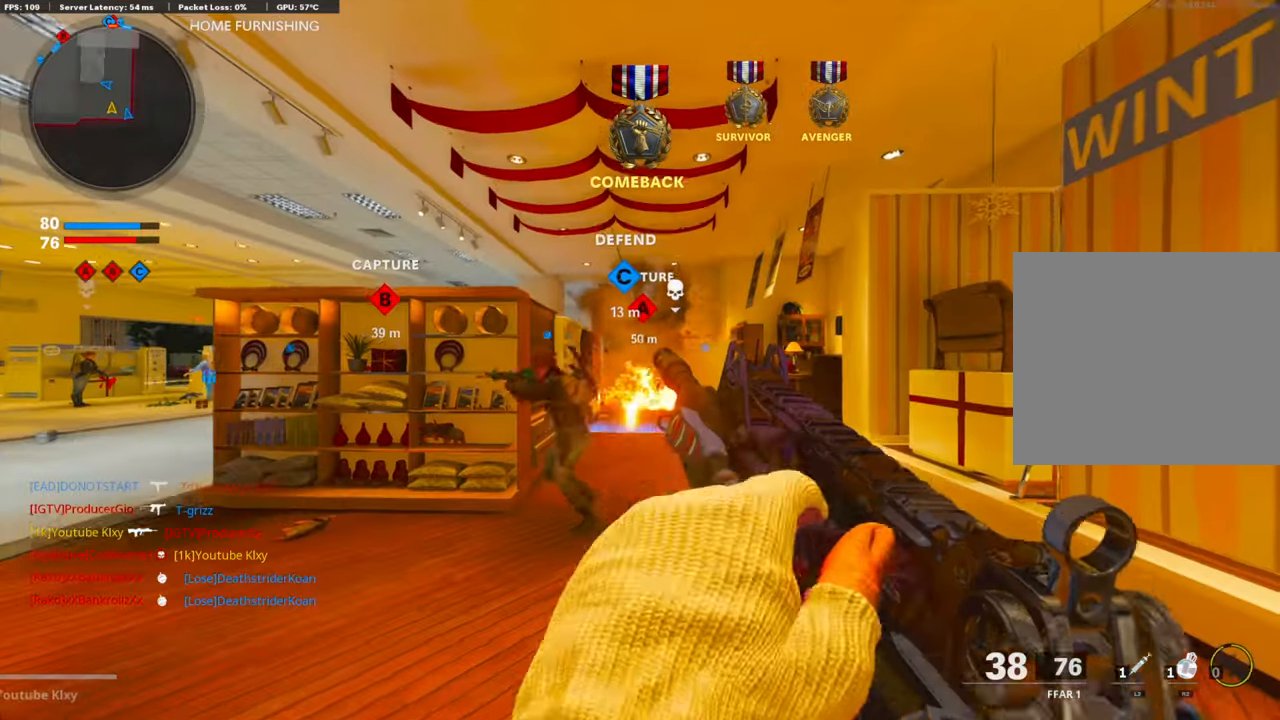
{"buttons": [], "left_stick": "up", "right_stick": "center", "events": [[67, "SQUARE", "up"], [84, "L3", "up"], [101, "CROSS", "up"]]}
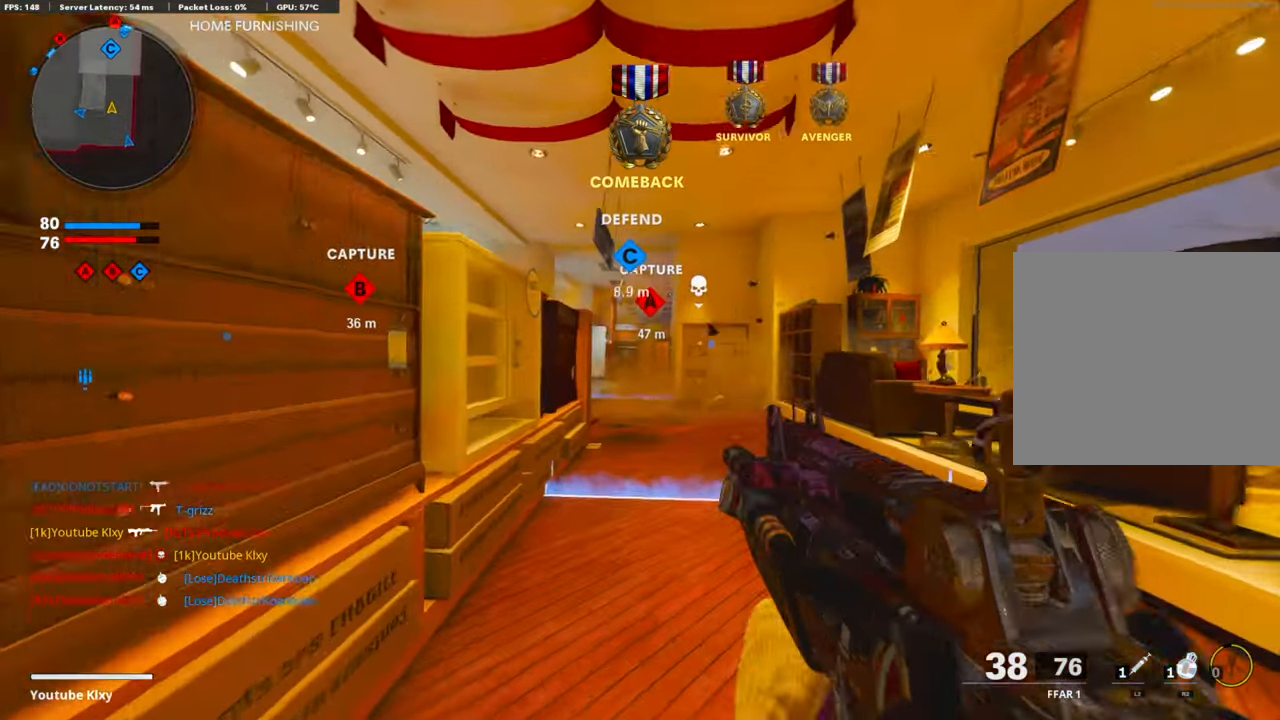
{"buttons": [], "left_stick": "up", "right_stick": "center", "events": []}
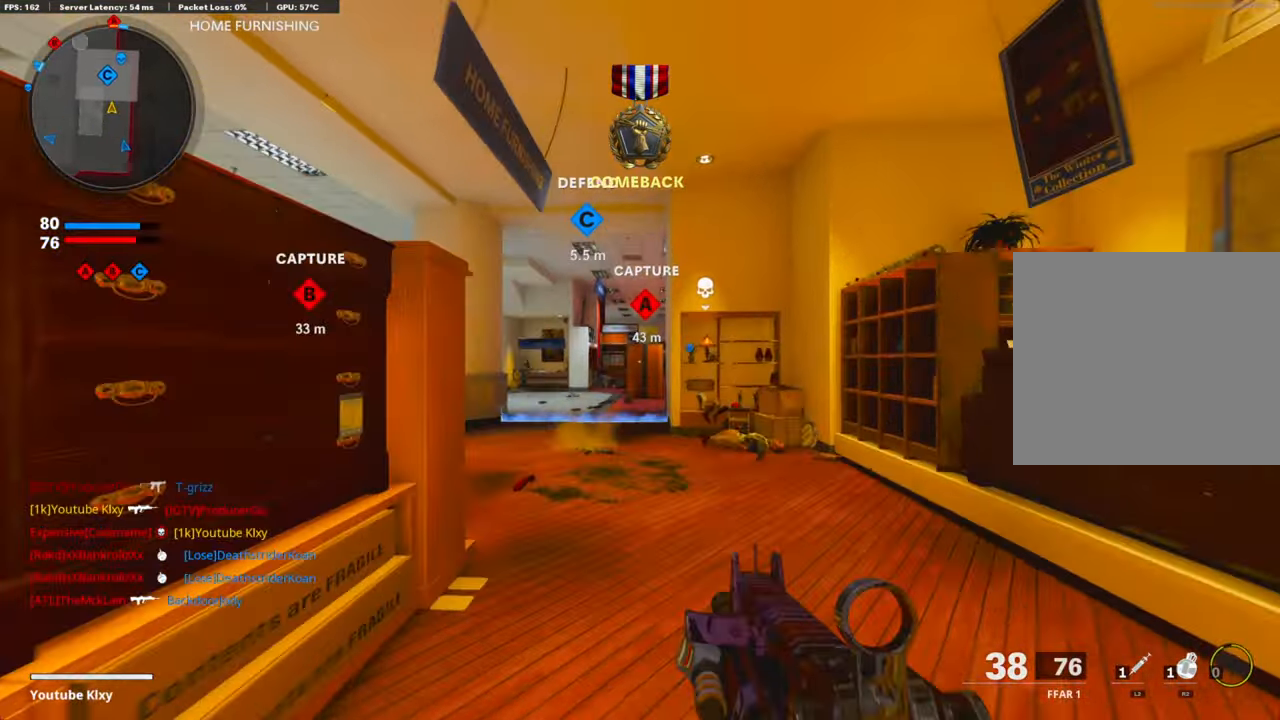
{"buttons": ["R2"], "left_stick": "up-right", "right_stick": "center", "events": [[33, "right_stick", "left"], [100, "R3", "down"], [234, "R3", "up"], [234, "right_stick", "center"], [301, "R3", "down"], [318, "R2", "down"], [385, "right_stick", "up"], [468, "R3", "up"], [485, "right_stick", "center"], [502, "left_stick", "up-right"]]}
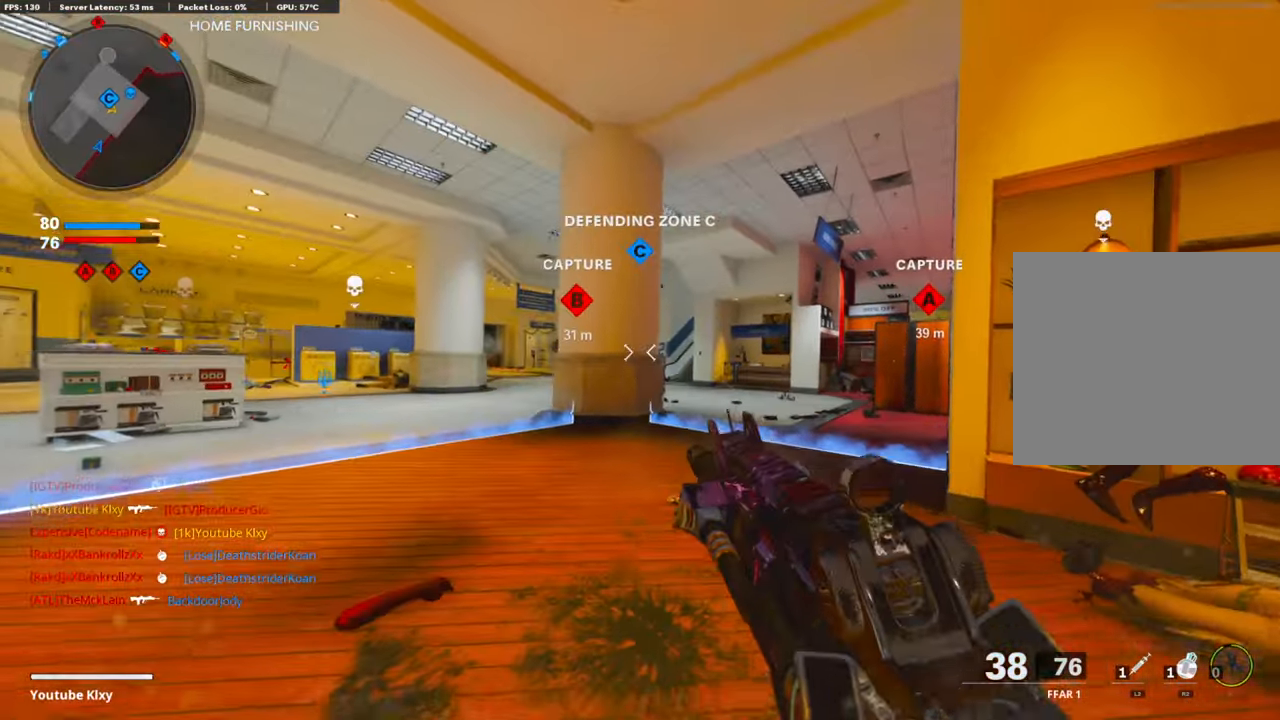
{"buttons": ["R2"], "left_stick": "up", "right_stick": "center", "events": [[100, "left_stick", "right"], [351, "left_stick", "up-right"], [485, "left_stick", "up"]]}
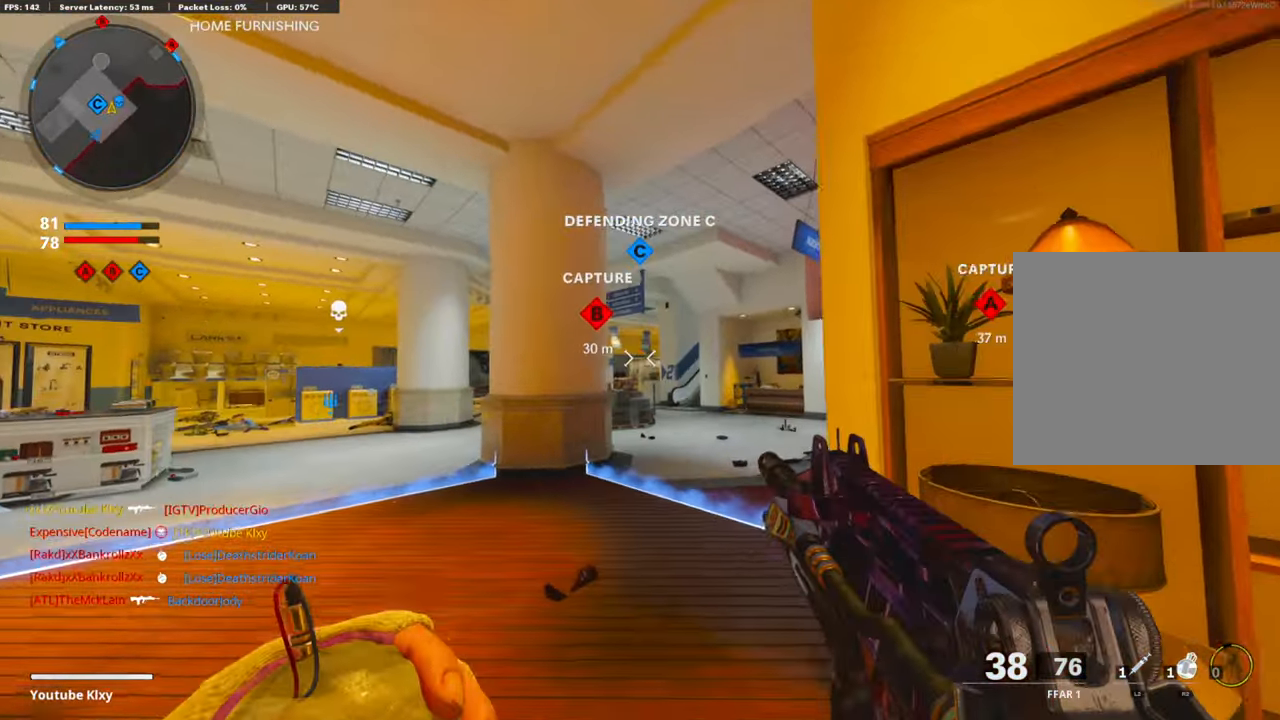
{"buttons": [], "left_stick": "up", "right_stick": "center", "events": [[100, "R2", "up"]]}
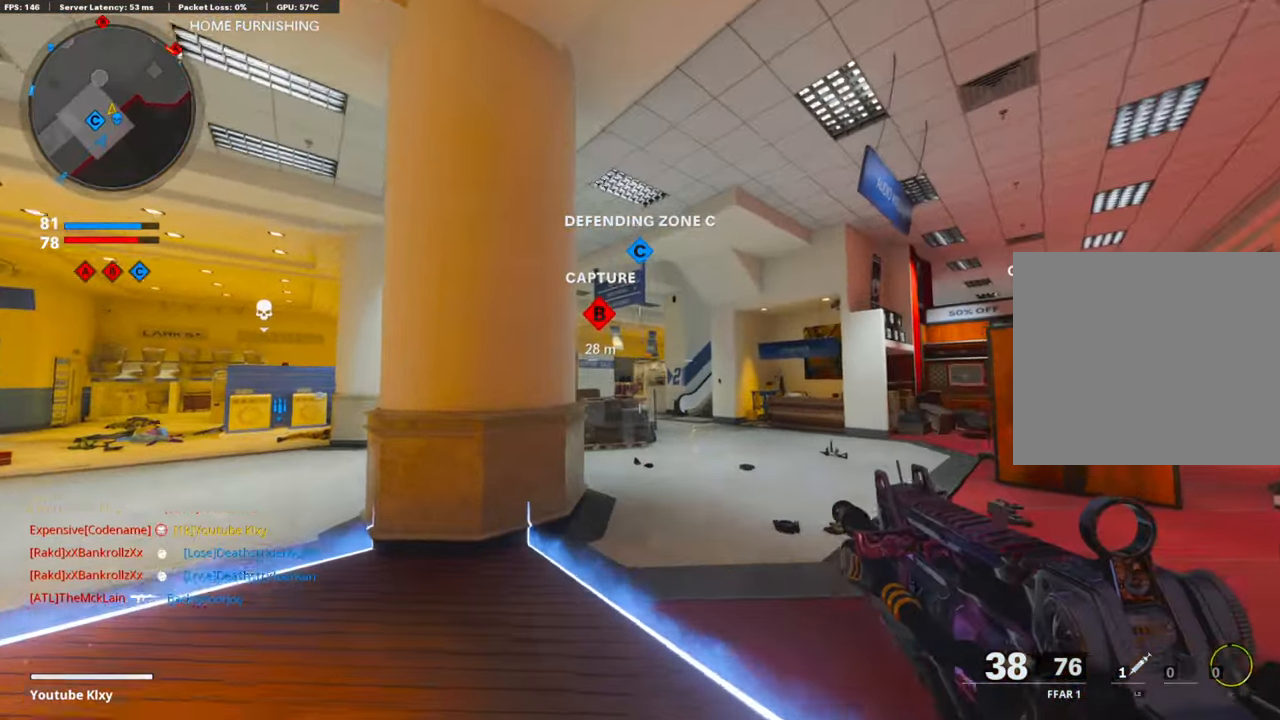
{"buttons": ["L3"], "left_stick": "up", "right_stick": "center", "events": [[134, "L3", "down"], [134, "right_stick", "down-right"], [301, "right_stick", "center"], [351, "L3", "up"], [451, "L3", "down"]]}